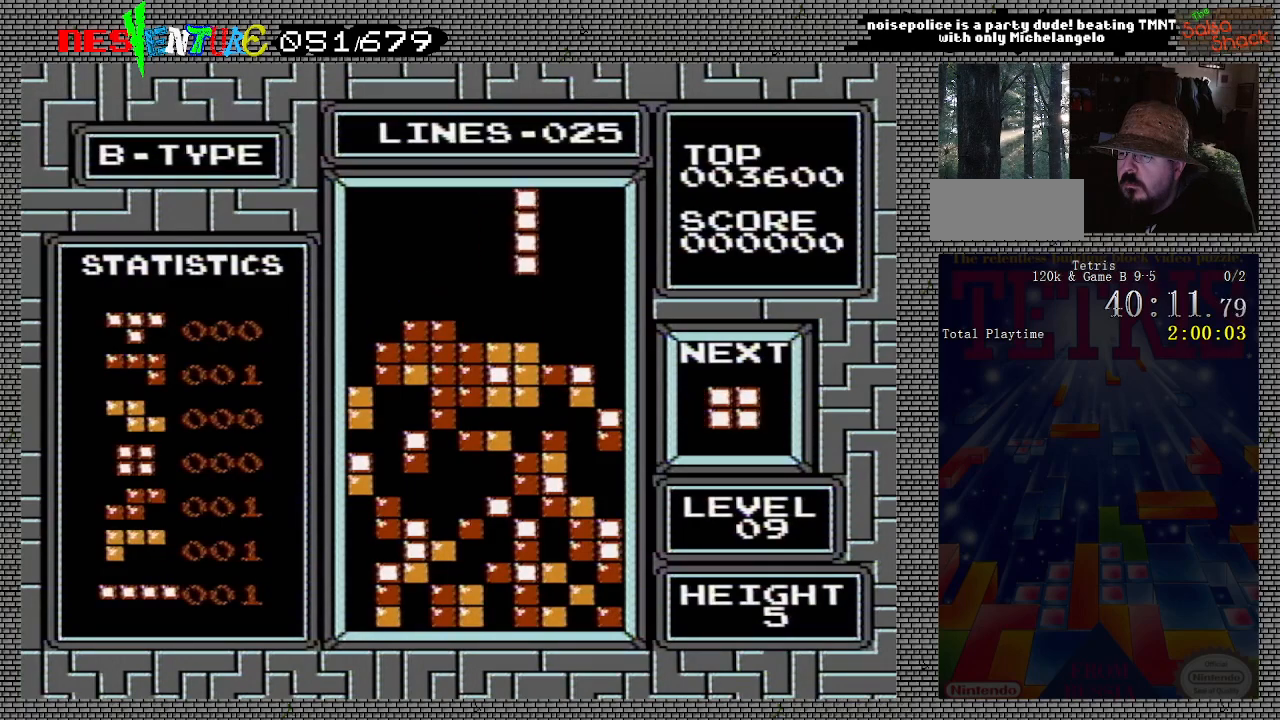
Gameplay with a controller (Nintendo layout); each line is a JSON object with the inputs held at the frame after it. "events" lists button and stick changes between this image and that frame as [ms after this image, input, new state], when the widget could be followed in between. Not read: L3 R3.
{"buttons": [], "events": [[450, "DPAD_RIGHT", "up"]]}
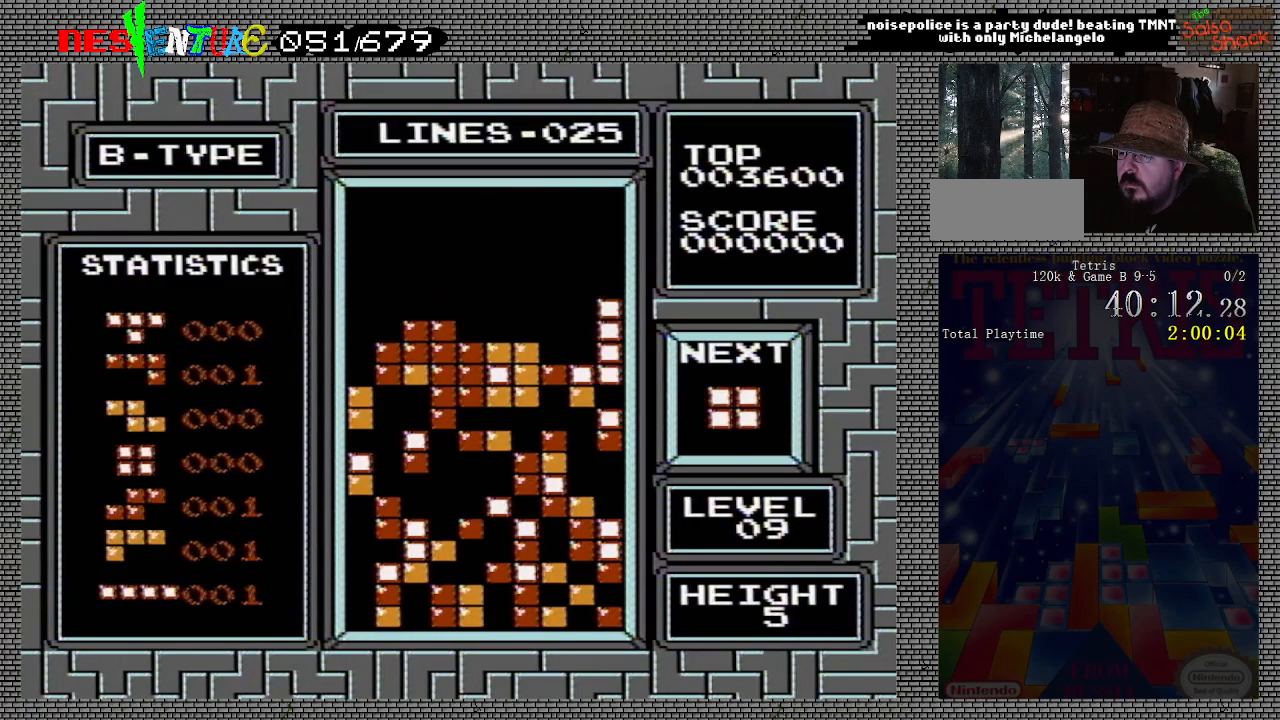
{"buttons": [], "events": [[417, "DPAD_RIGHT", "down"], [433, "DPAD_RIGHT", "up"]]}
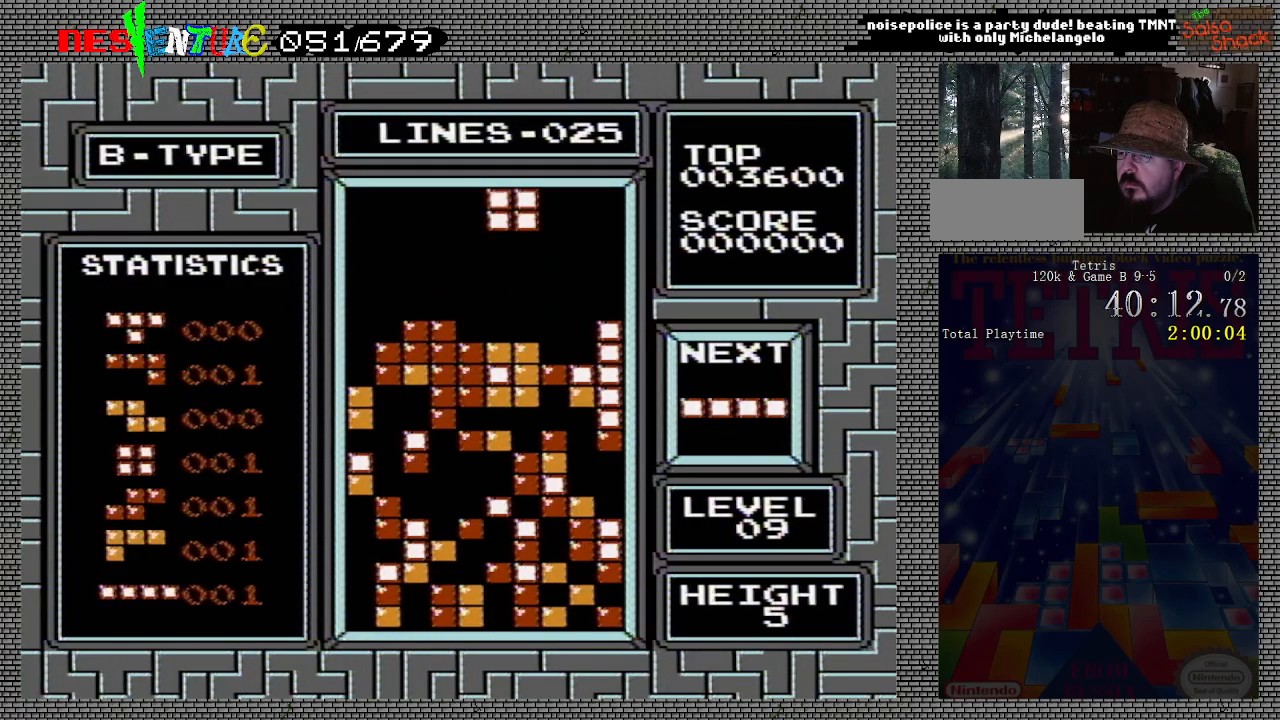
{"buttons": [], "events": [[33, "DPAD_RIGHT", "down"], [117, "DPAD_RIGHT", "up"], [367, "DPAD_RIGHT", "down"], [417, "DPAD_RIGHT", "up"]]}
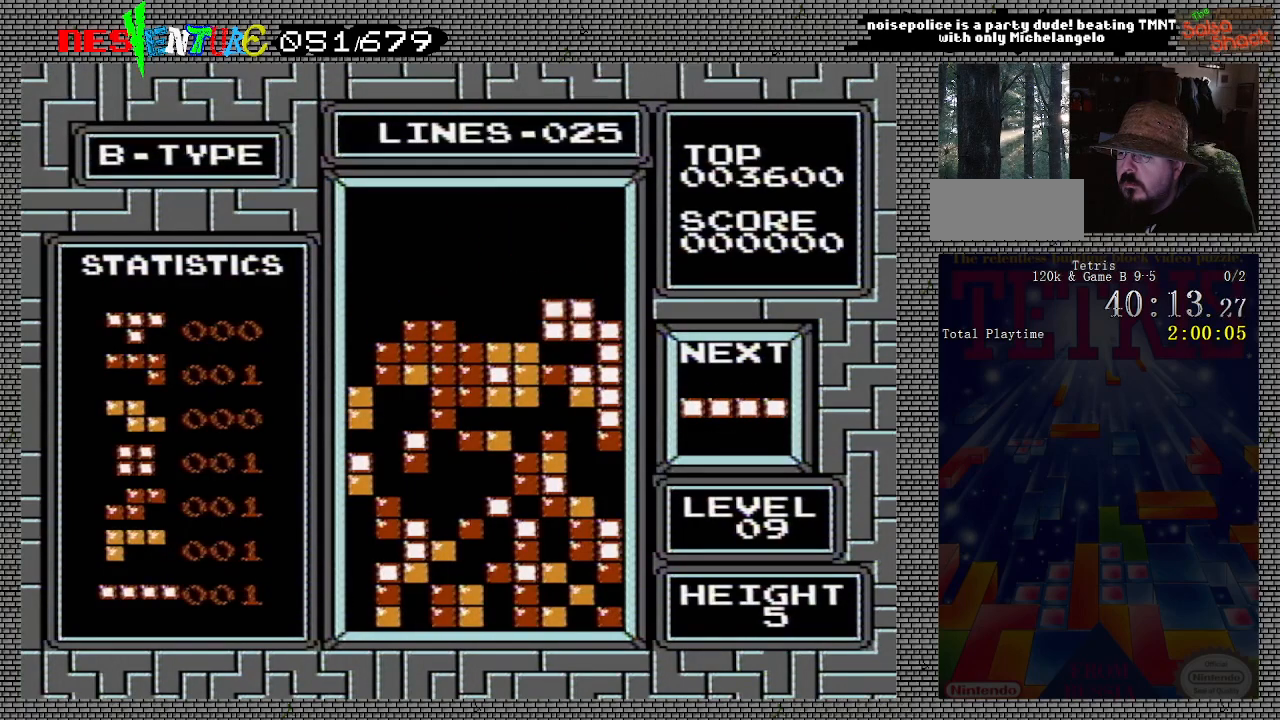
{"buttons": ["DPAD_LEFT"], "events": [[217, "DPAD_LEFT", "down"]]}
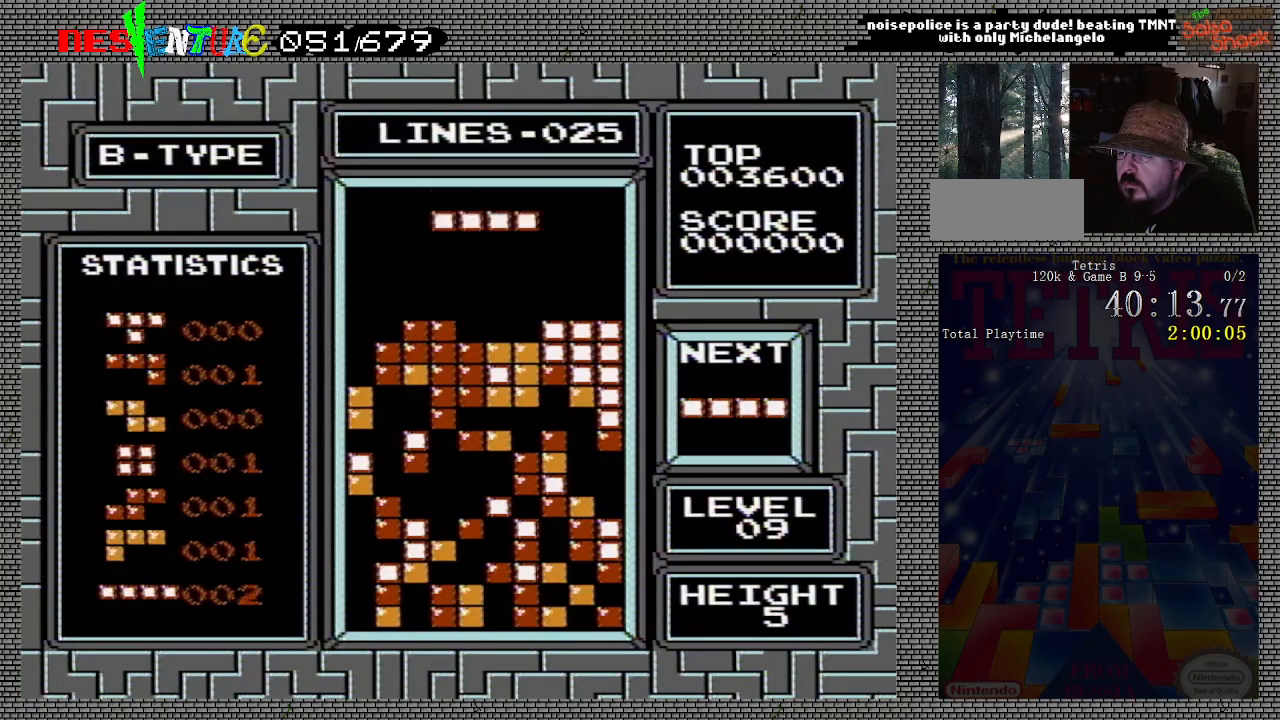
{"buttons": ["DPAD_LEFT"], "events": [[233, "B", "down"], [417, "B", "up"]]}
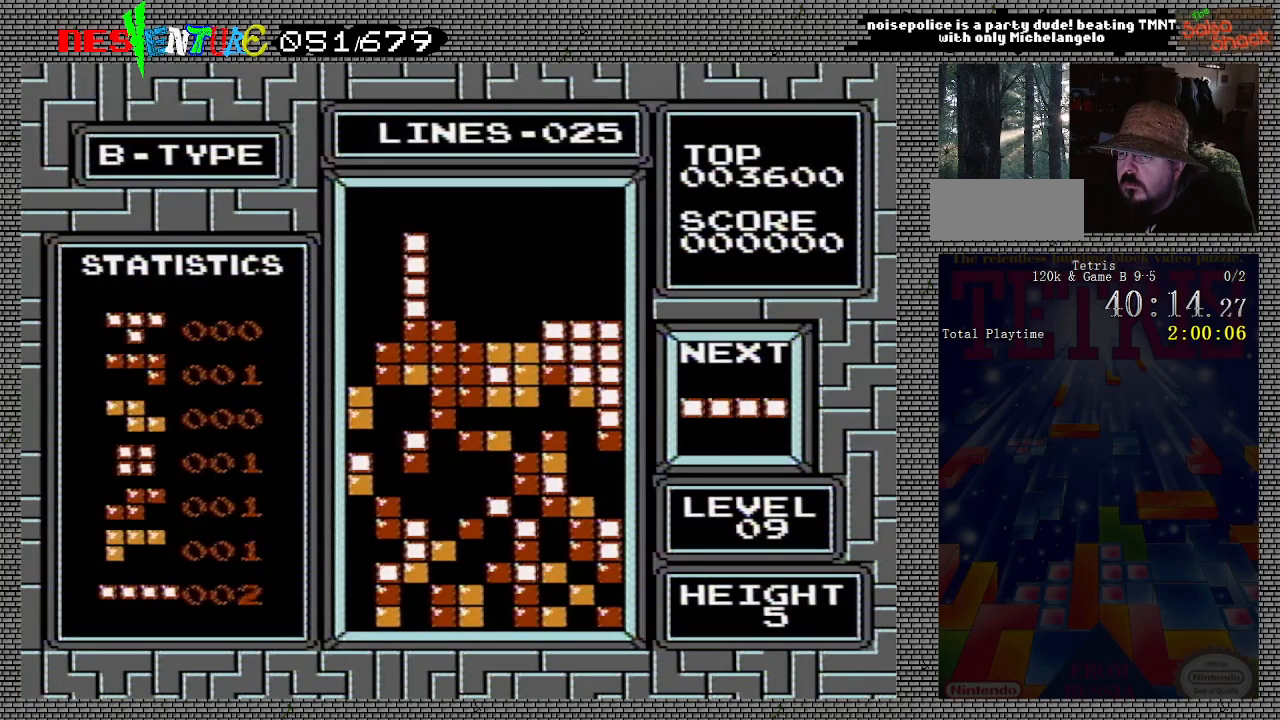
{"buttons": ["DPAD_LEFT"], "events": []}
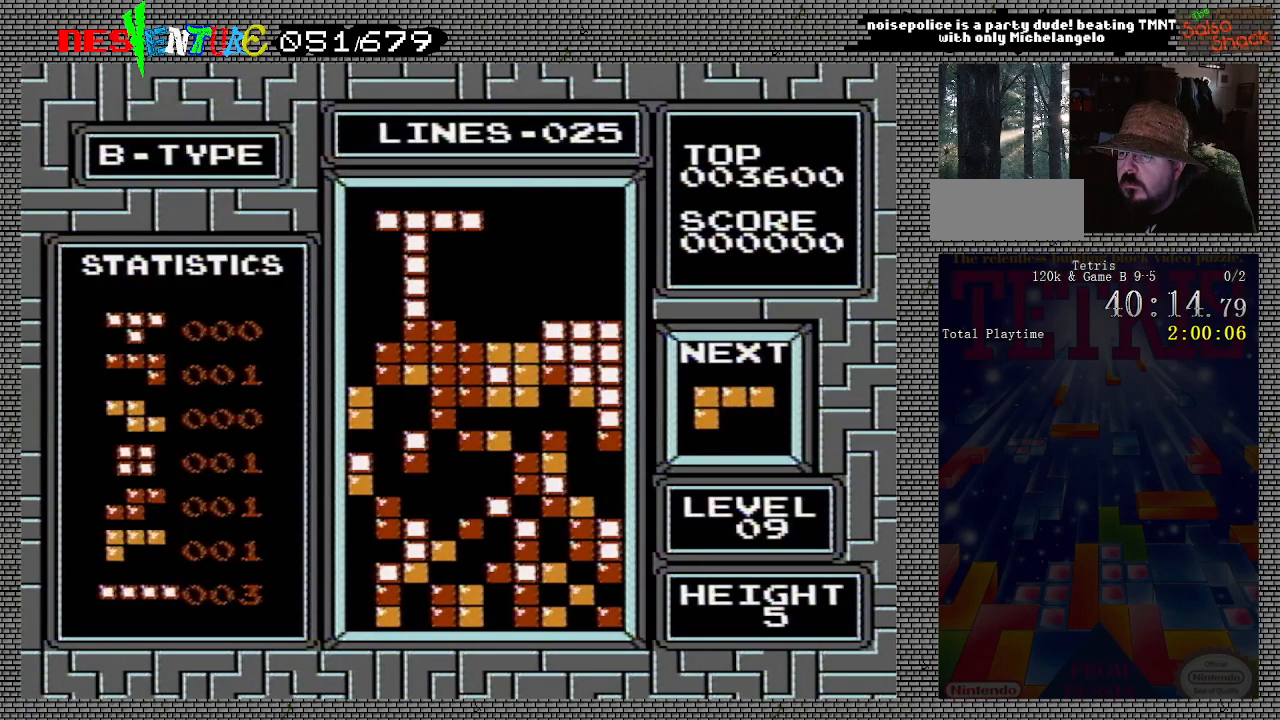
{"buttons": ["DPAD_LEFT"], "events": []}
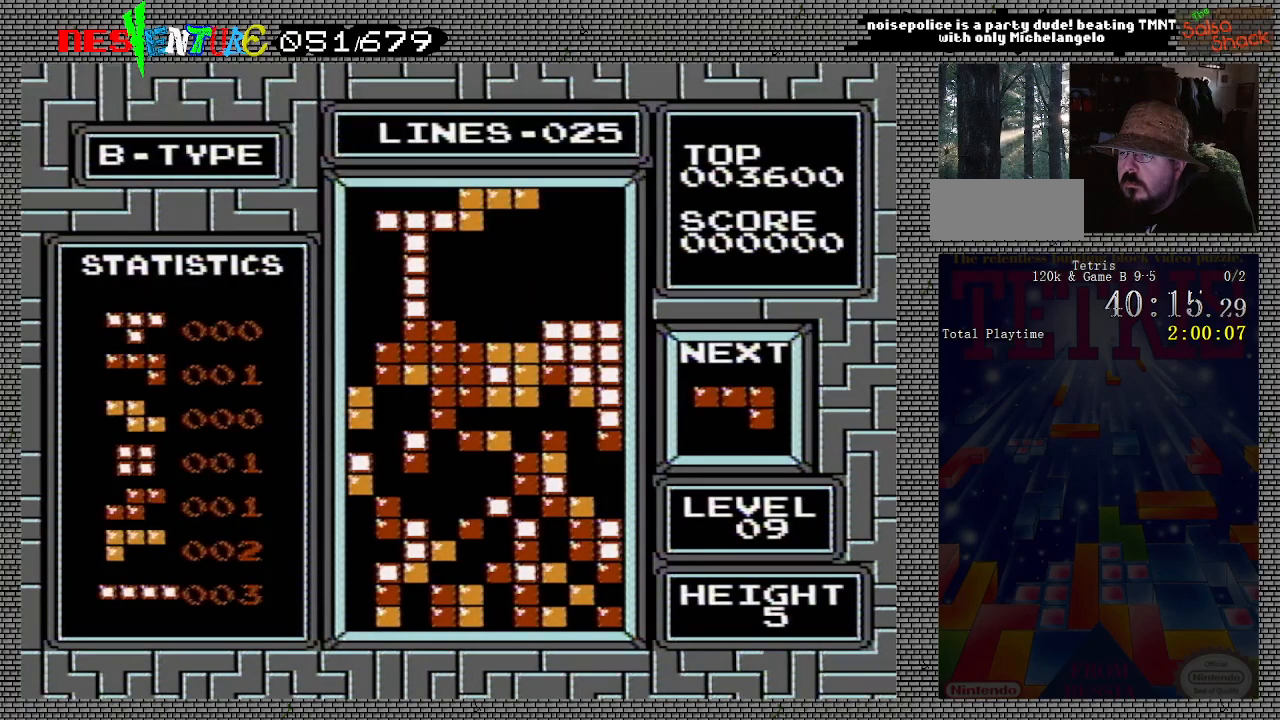
{"buttons": [], "events": [[67, "DPAD_LEFT", "up"]]}
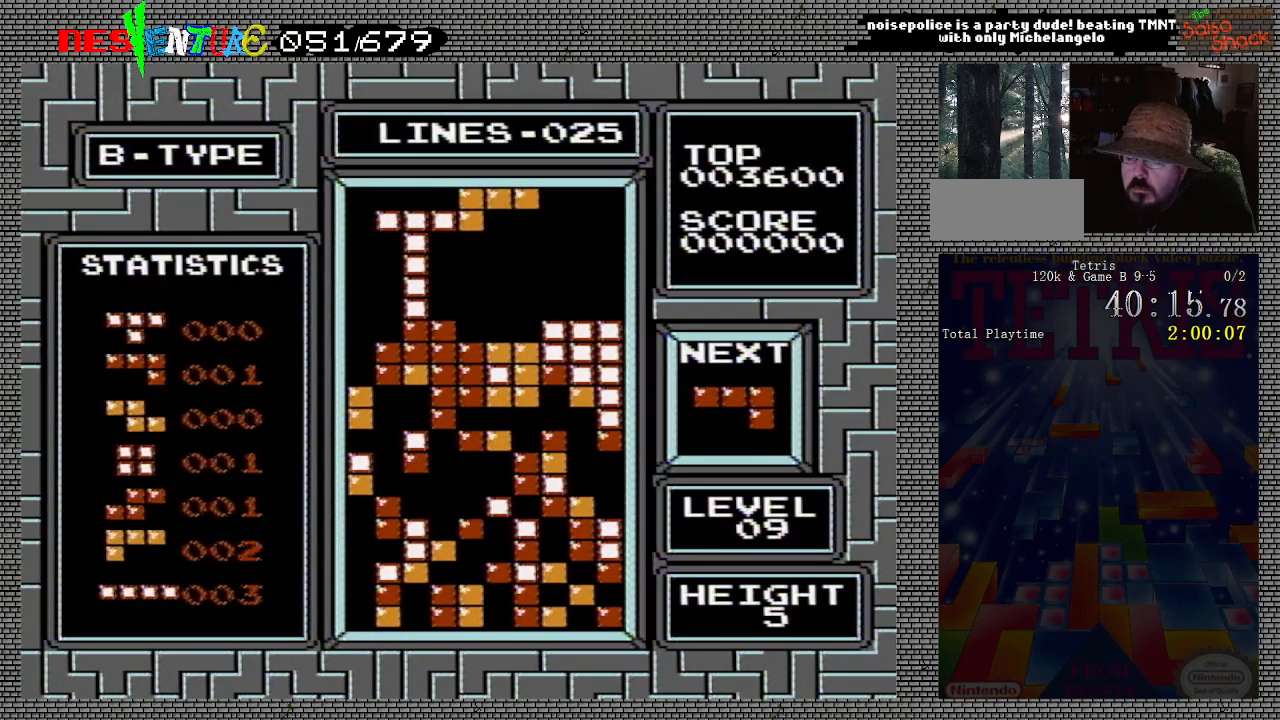
{"buttons": [], "events": []}
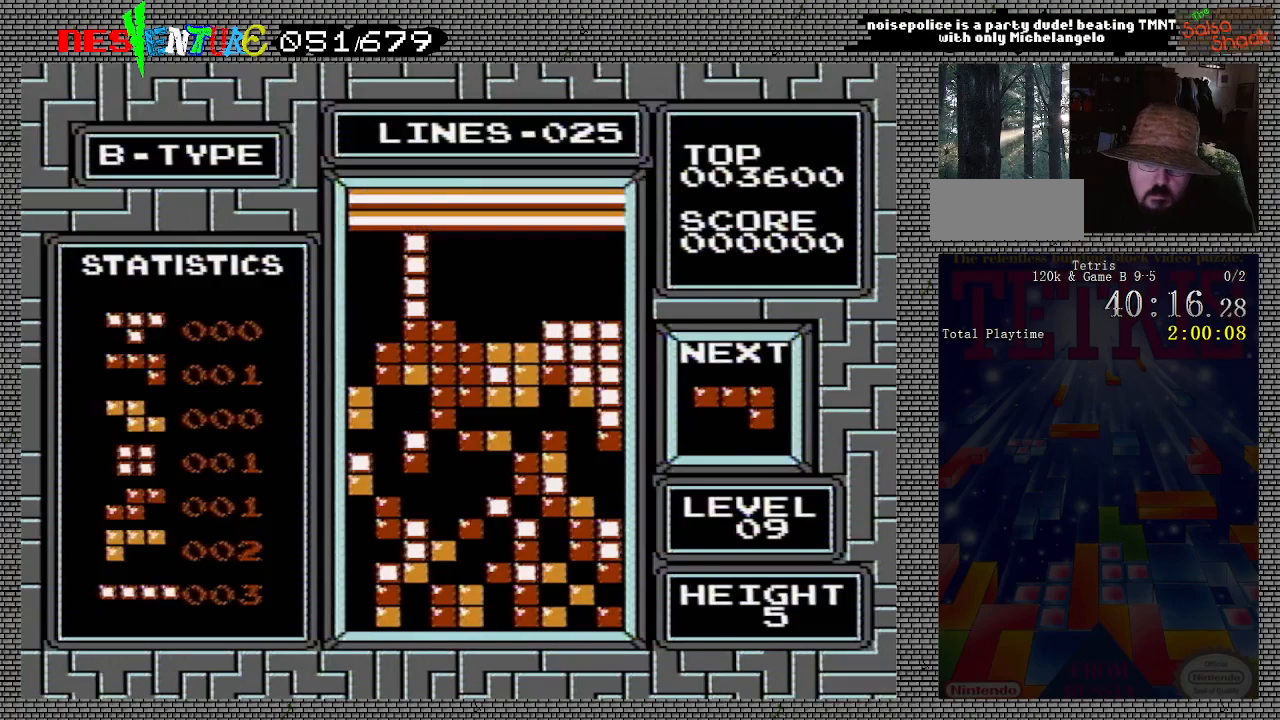
{"buttons": [], "events": []}
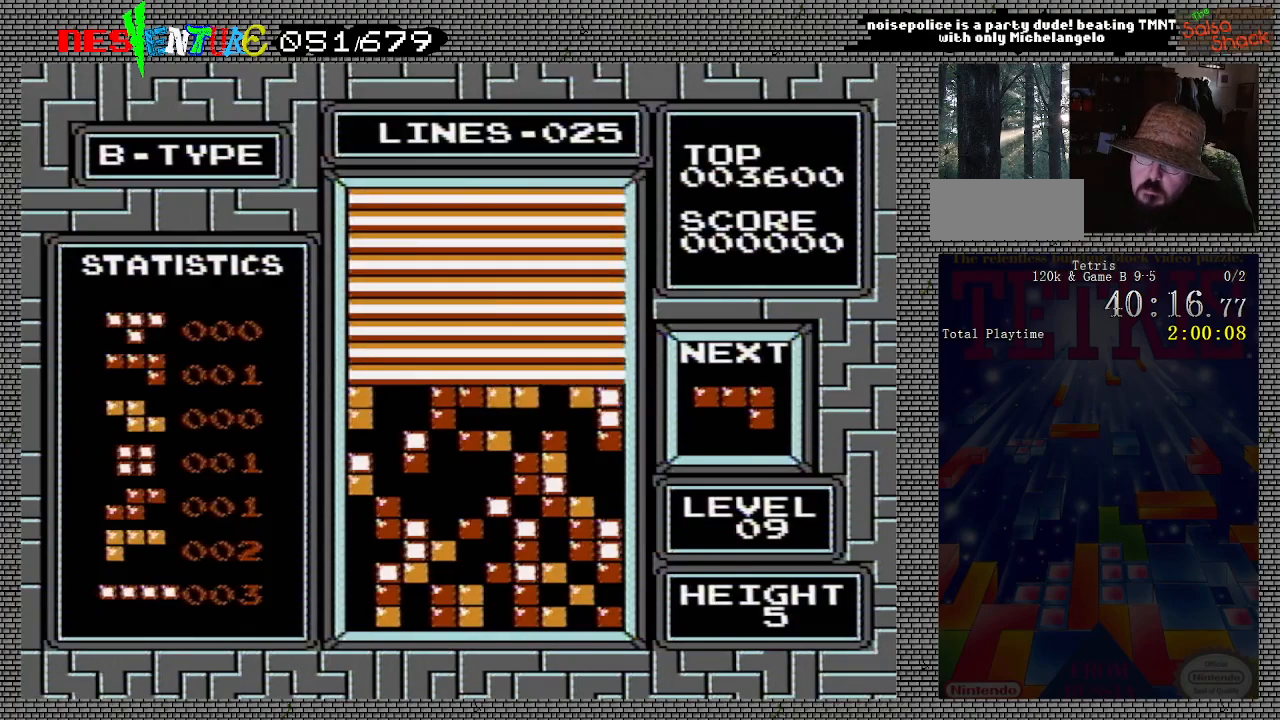
{"buttons": [], "events": []}
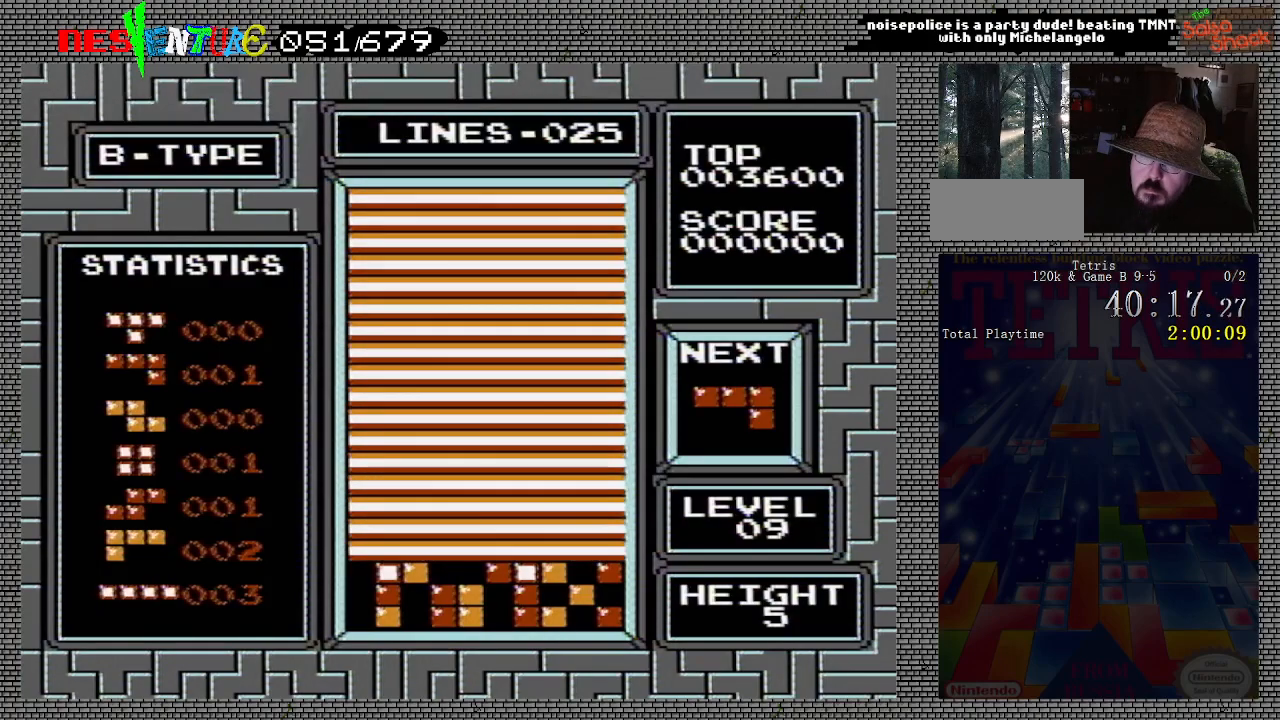
{"buttons": [], "events": []}
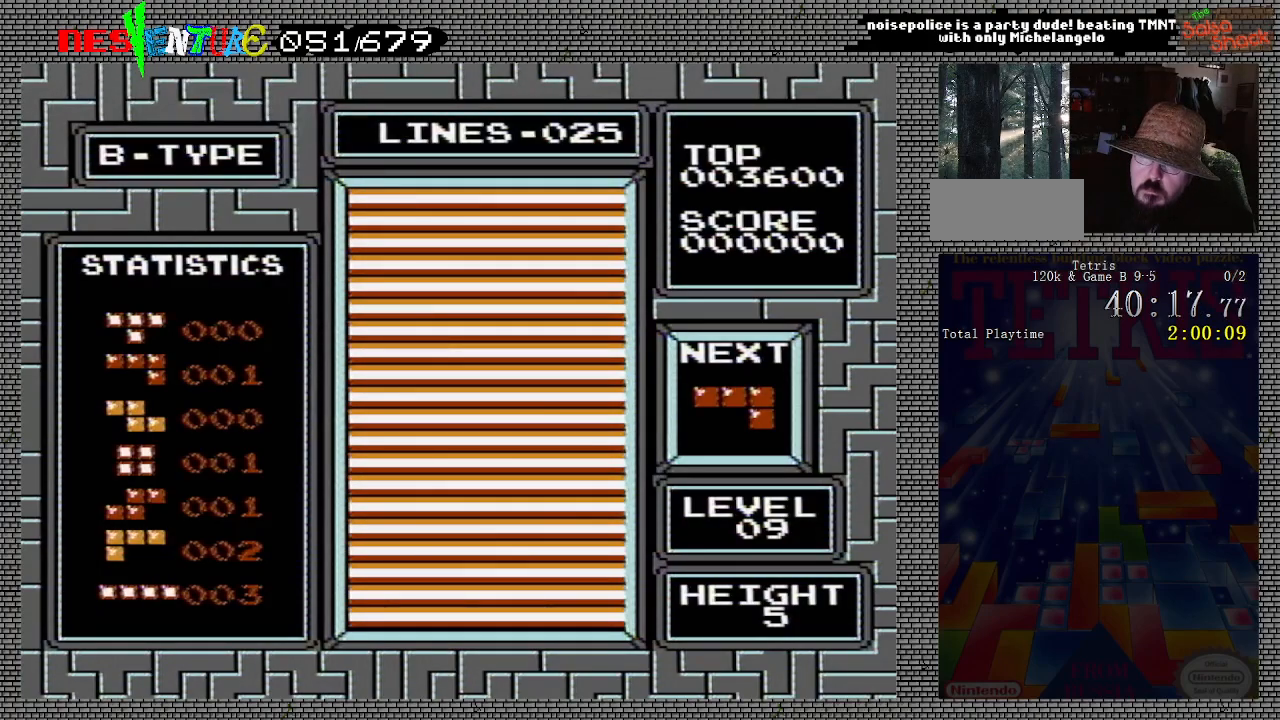
{"buttons": [], "events": []}
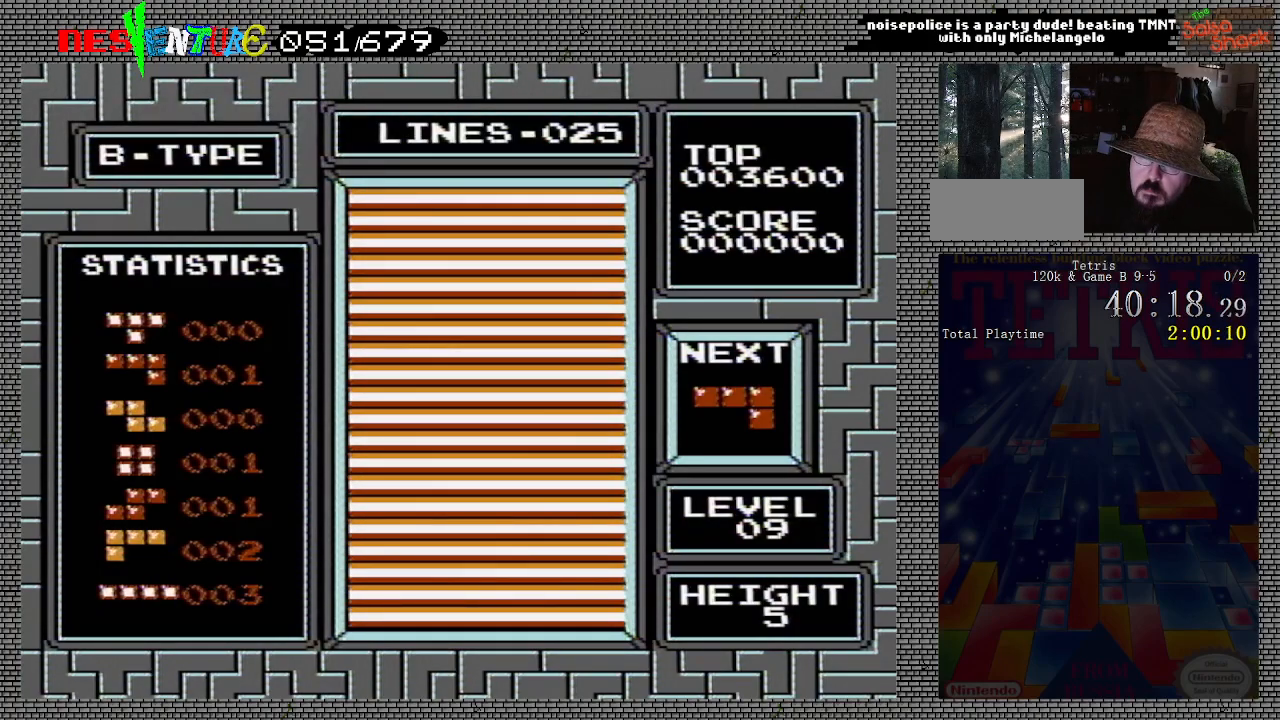
{"buttons": [], "events": []}
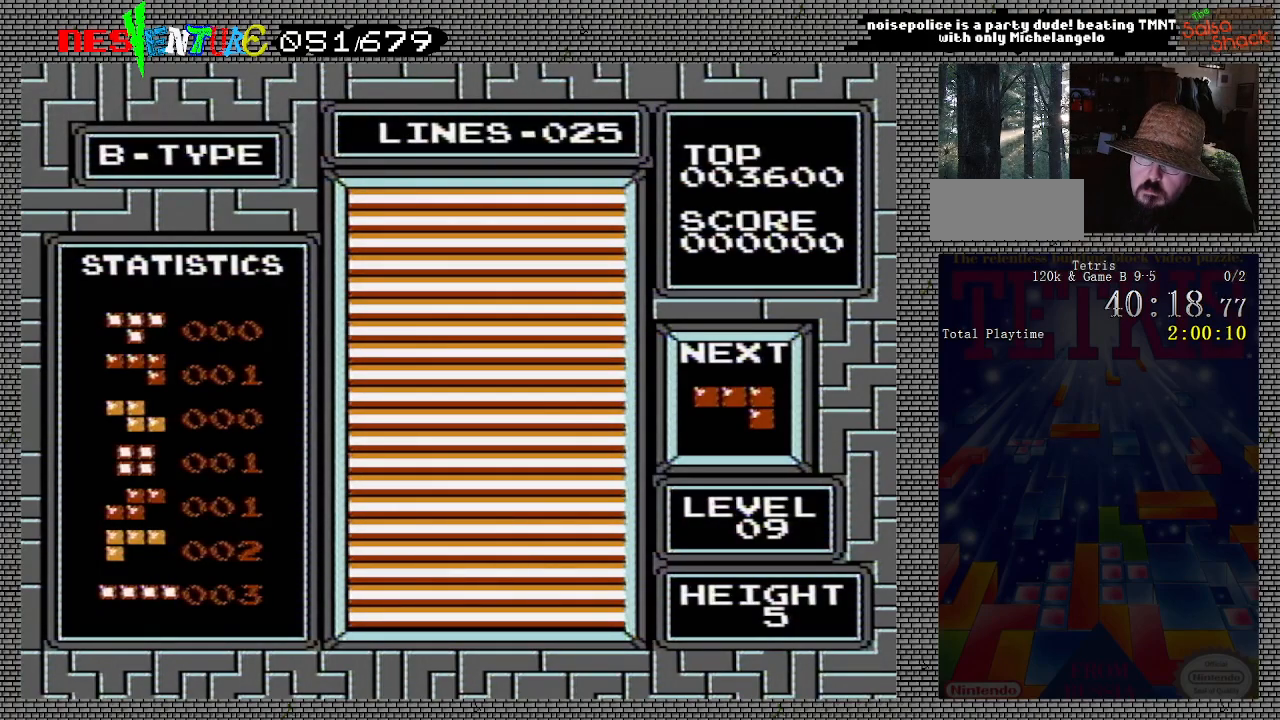
{"buttons": [], "events": [[67, "START", "down"], [217, "START", "up"]]}
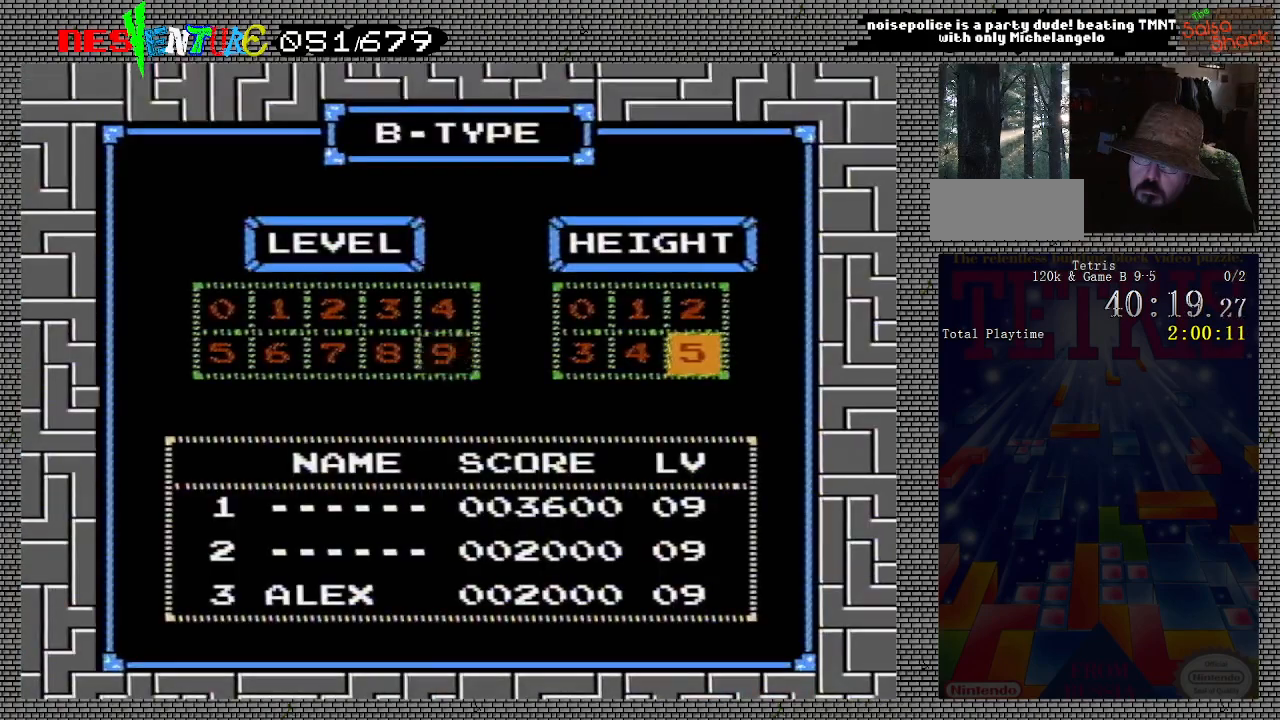
{"buttons": [], "events": [[67, "START", "down"], [200, "START", "up"]]}
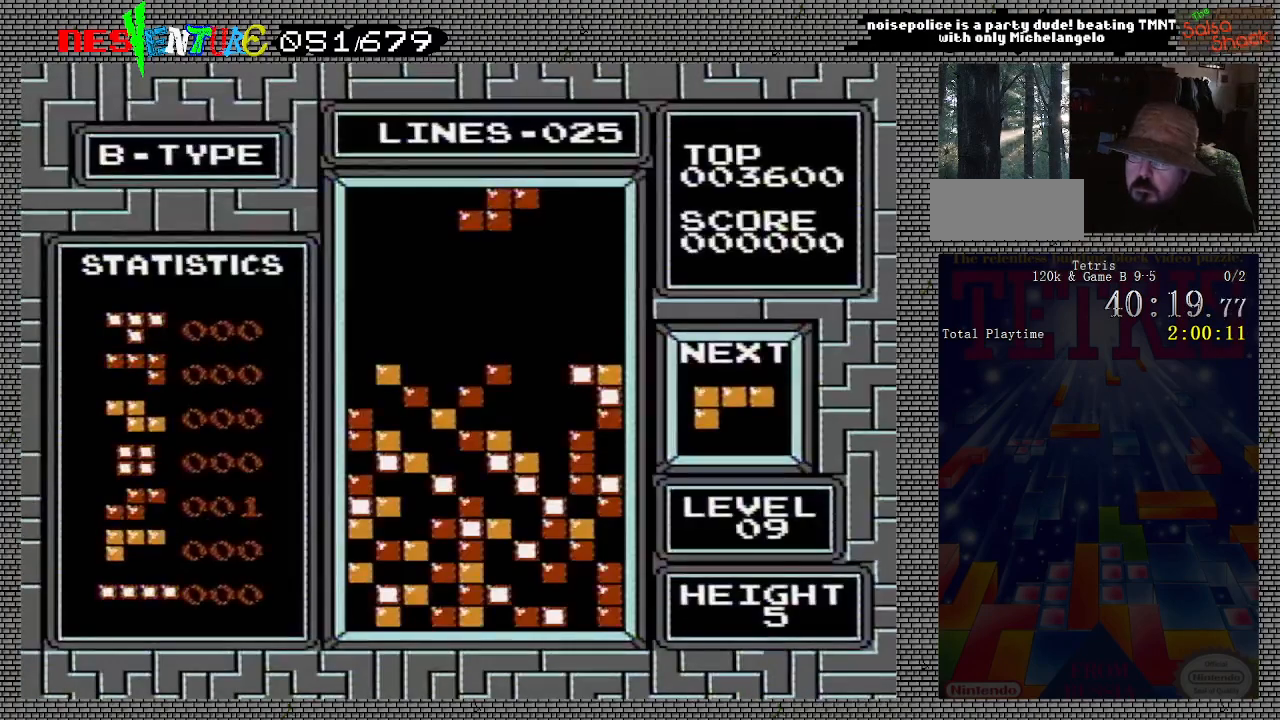
{"buttons": [], "events": []}
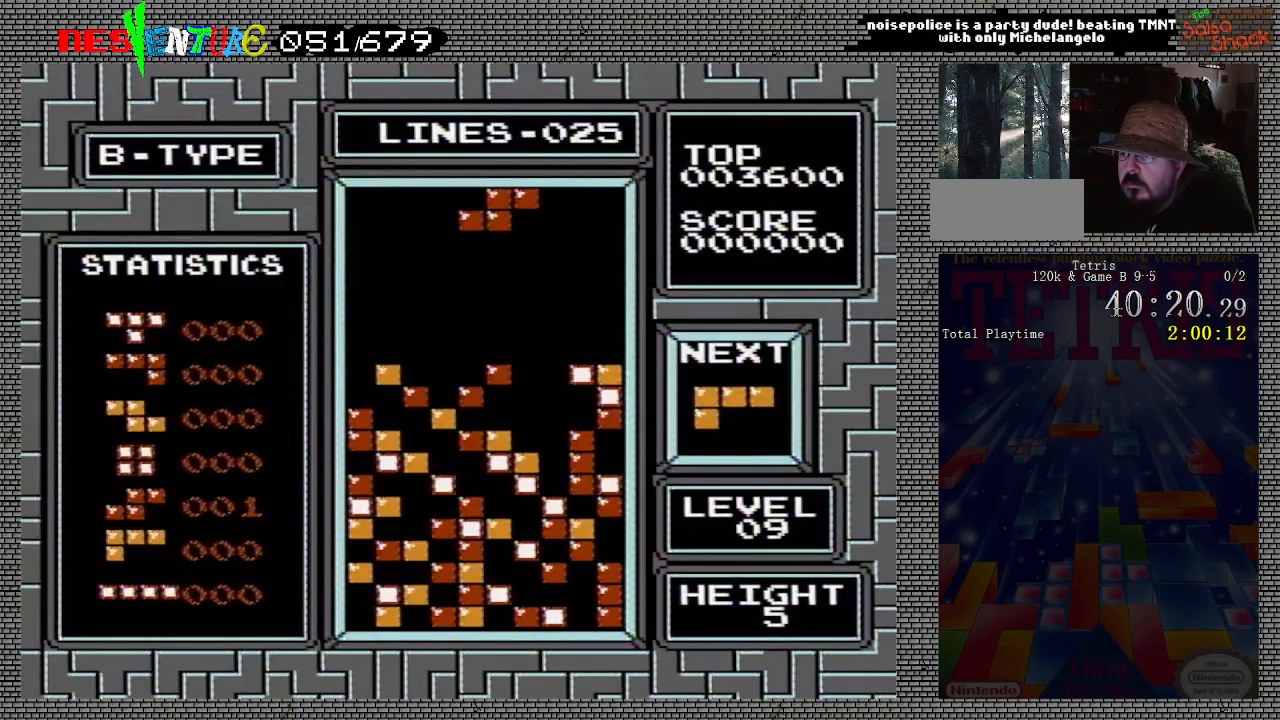
{"buttons": [], "events": [[83, "DPAD_LEFT", "down"], [167, "B", "down"], [183, "DPAD_LEFT", "up"], [267, "DPAD_LEFT", "down"], [333, "B", "up"], [367, "DPAD_LEFT", "up"], [400, "DPAD_LEFT", "down"], [500, "DPAD_LEFT", "up"]]}
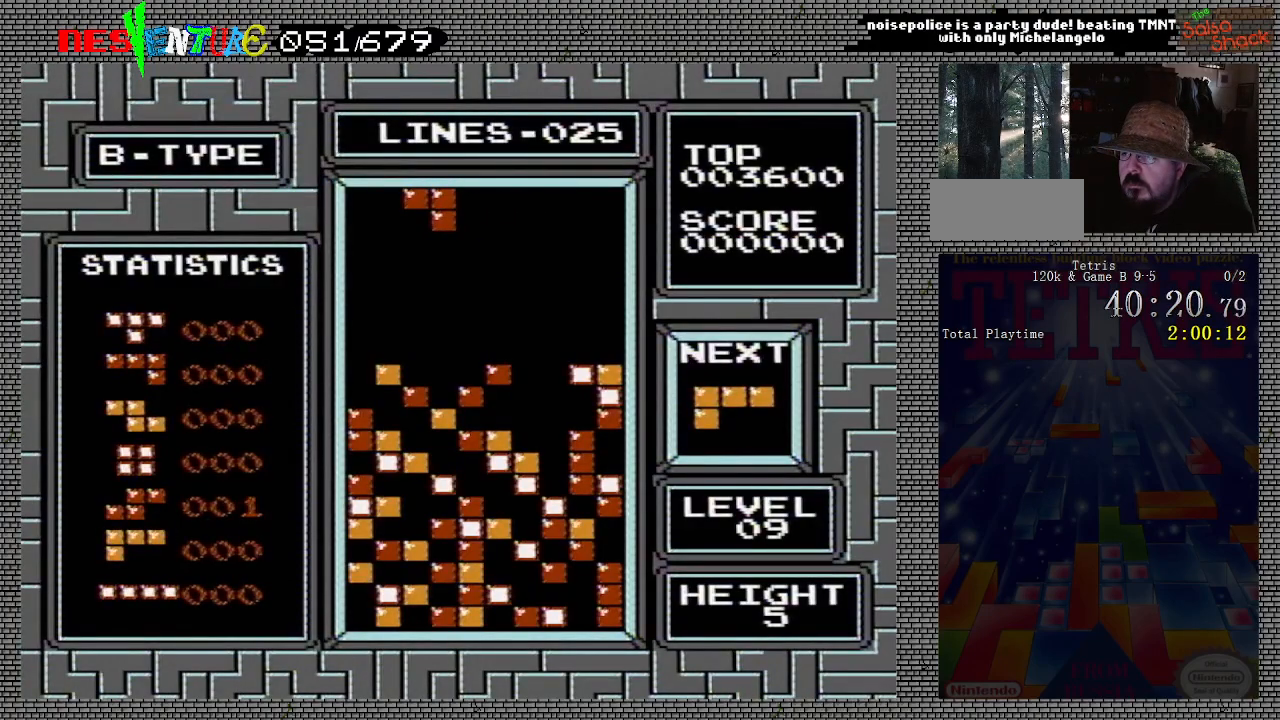
{"buttons": [], "events": []}
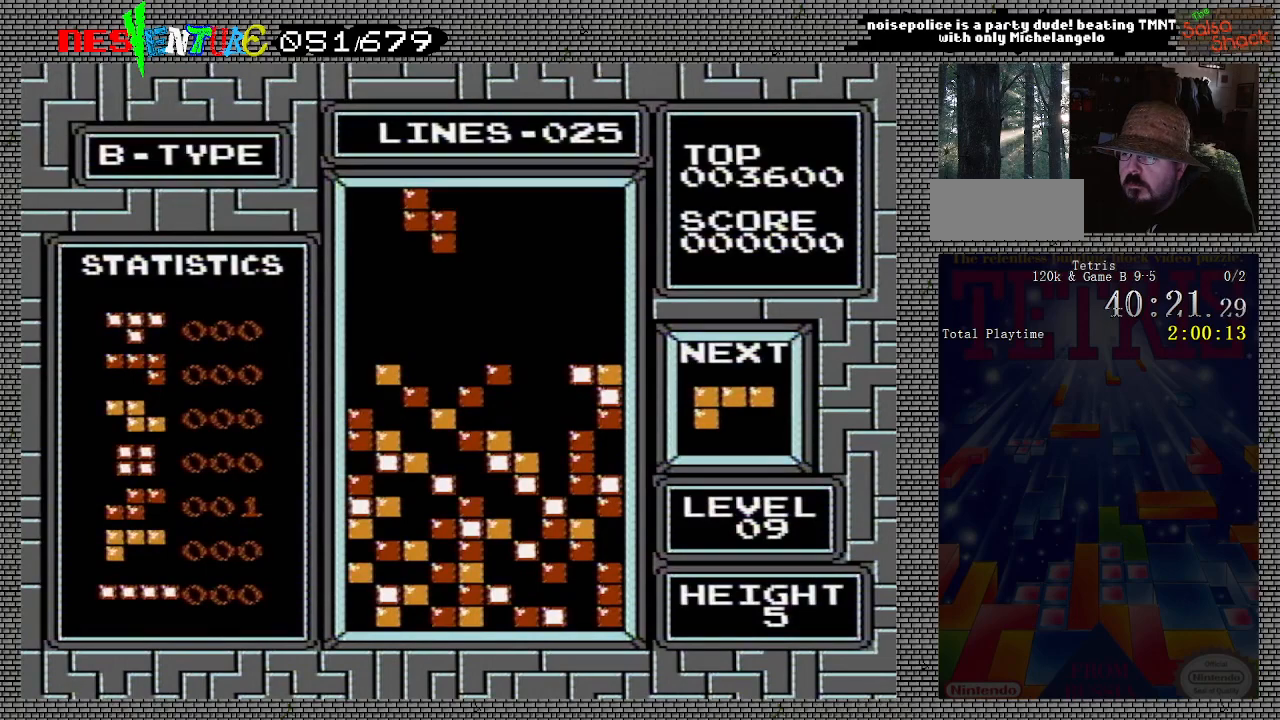
{"buttons": [], "events": []}
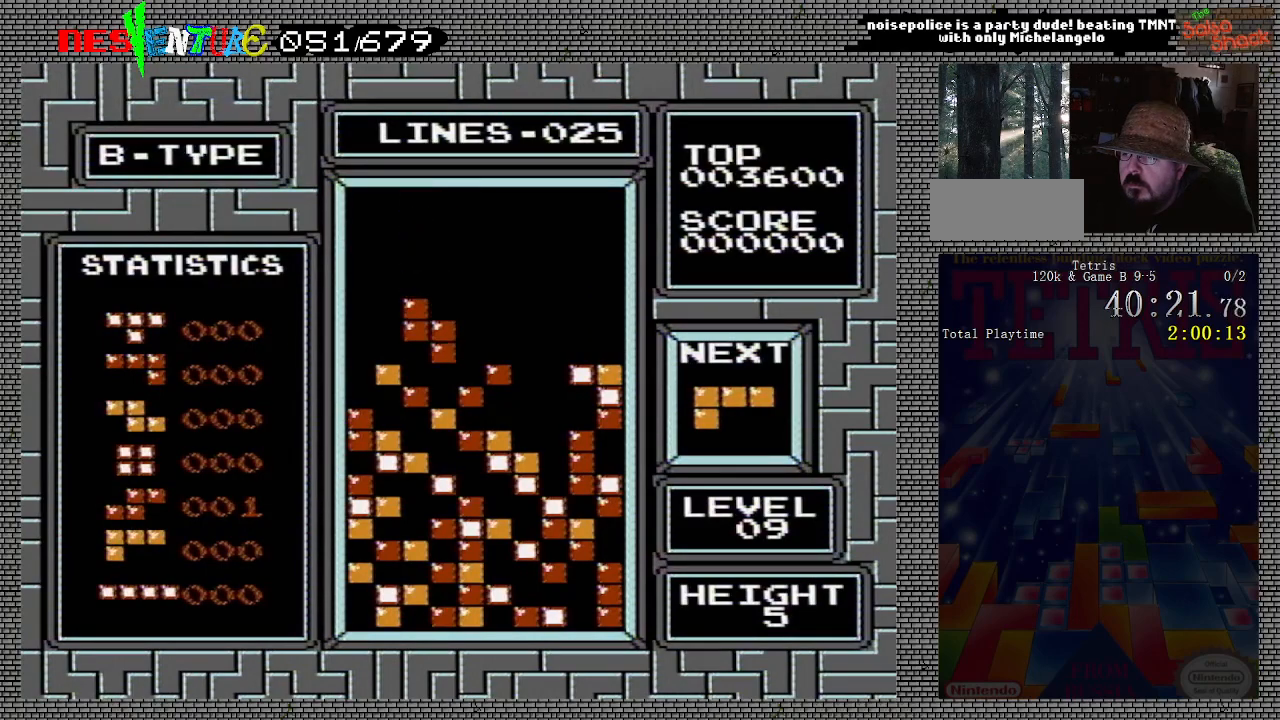
{"buttons": [], "events": []}
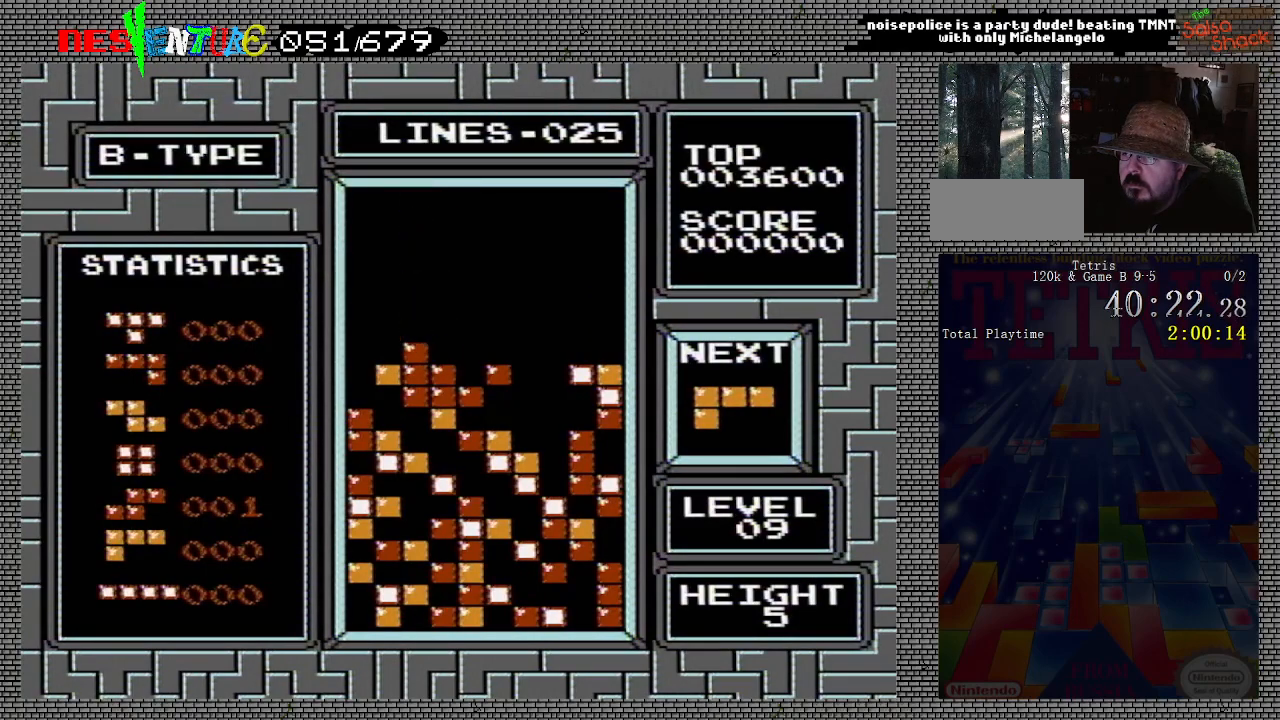
{"buttons": [], "events": [[100, "DPAD_RIGHT", "down"], [117, "A", "down"], [183, "DPAD_RIGHT", "up"], [233, "A", "up"], [417, "DPAD_RIGHT", "down"], [467, "DPAD_RIGHT", "up"]]}
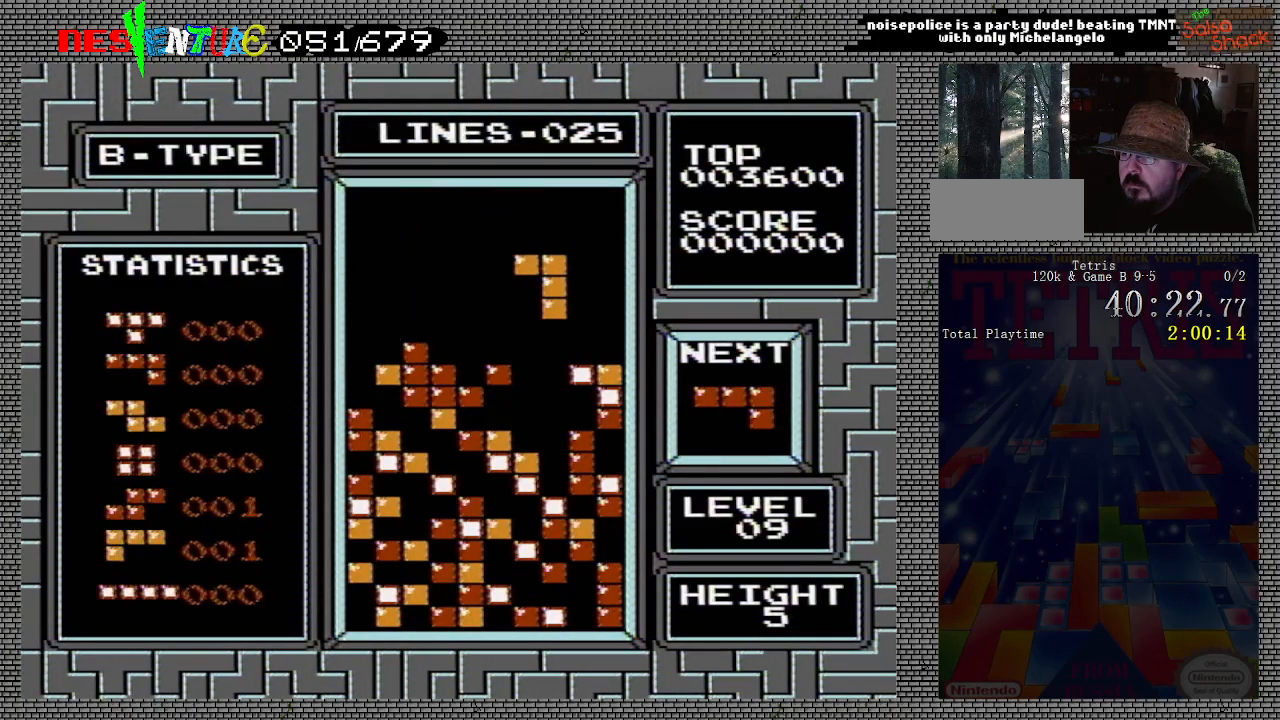
{"buttons": [], "events": []}
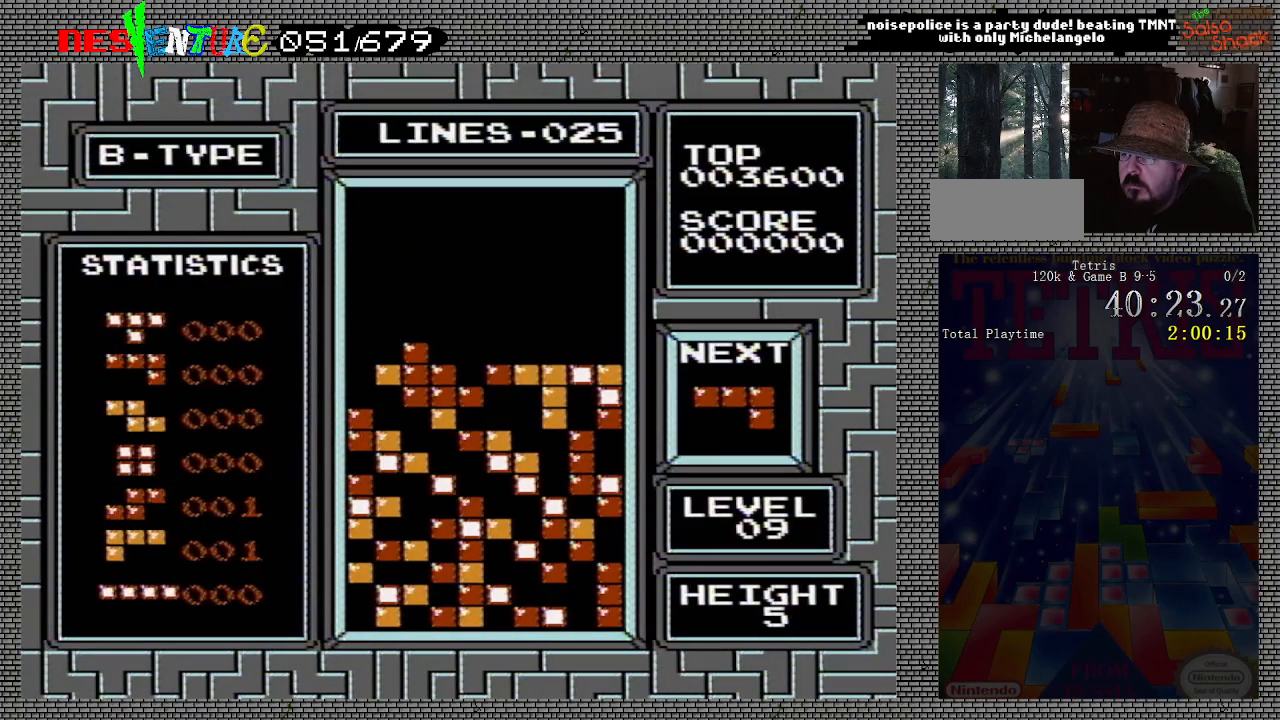
{"buttons": [], "events": []}
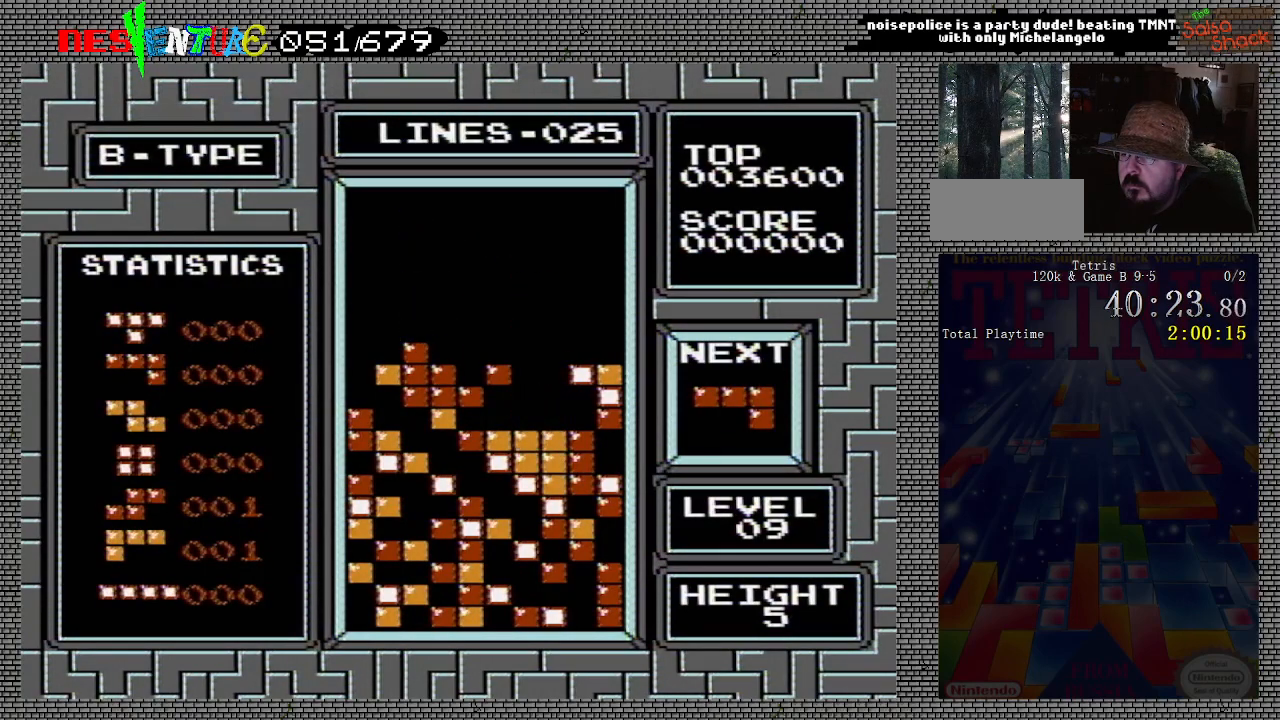
{"buttons": [], "events": [[117, "DPAD_RIGHT", "down"], [183, "DPAD_RIGHT", "up"], [267, "DPAD_RIGHT", "down"], [333, "DPAD_RIGHT", "up"]]}